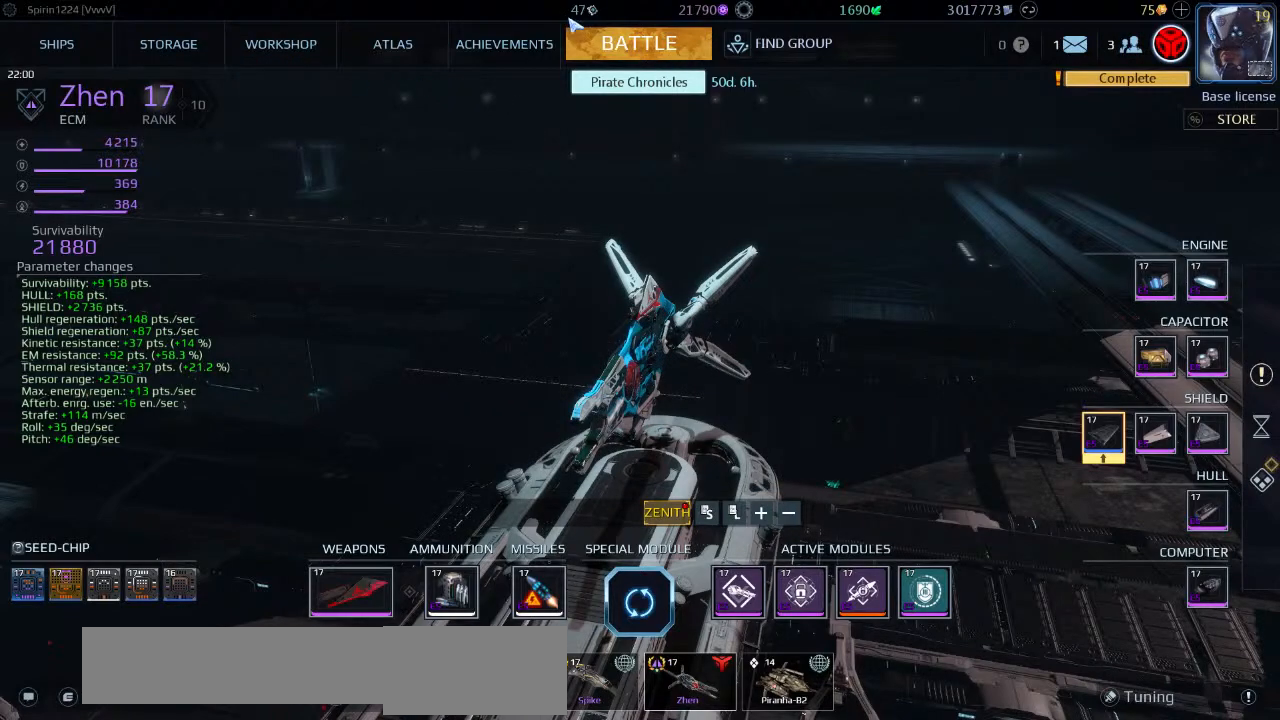
Gameplay with keyboard; each line is a JSON object with the keys held at the frame after it. "events" lists presses ("down") and releases ("up") of "a", "ctrl", "d", "e", "f", "q", "r", "s", "shift", "space", "tab" and "w" between this image and that frame as [ms after this image, input, new state], when the widget could be followed in between. No other keys are recorded. Mouse input is not recorded.
{"keys": ["w"], "events": [[333, "w", "down"]]}
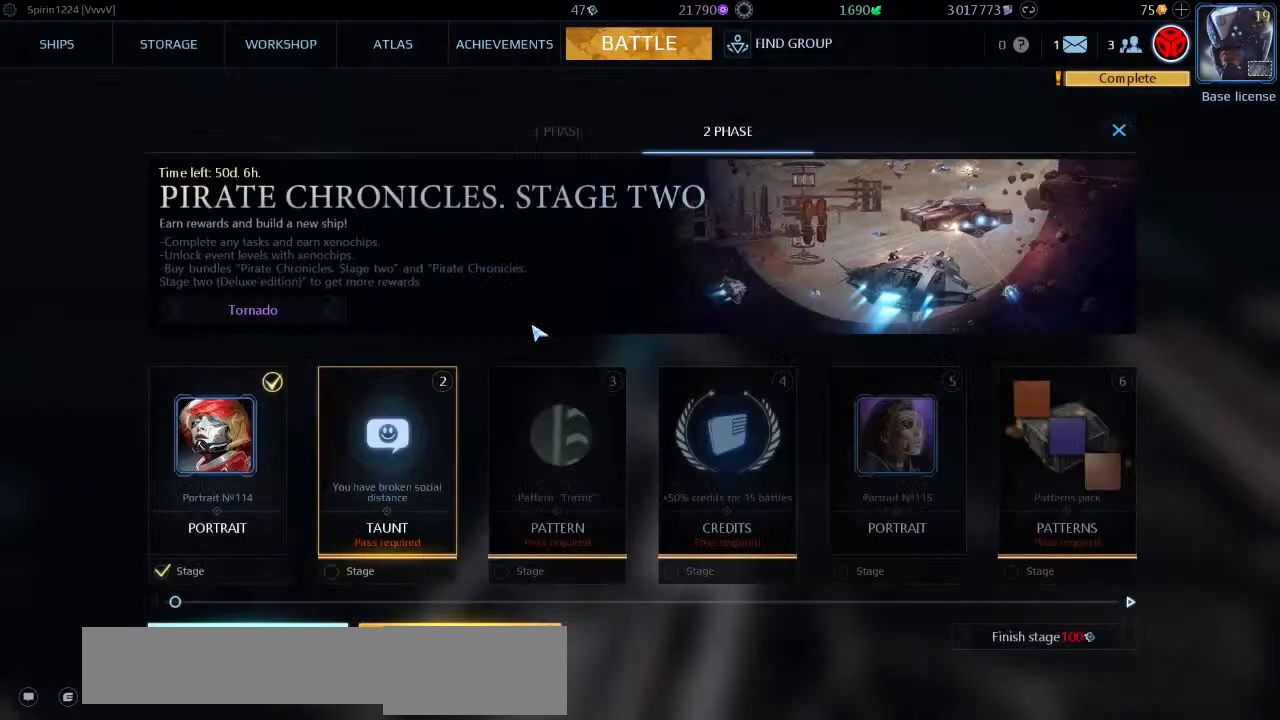
{"keys": ["w"], "events": []}
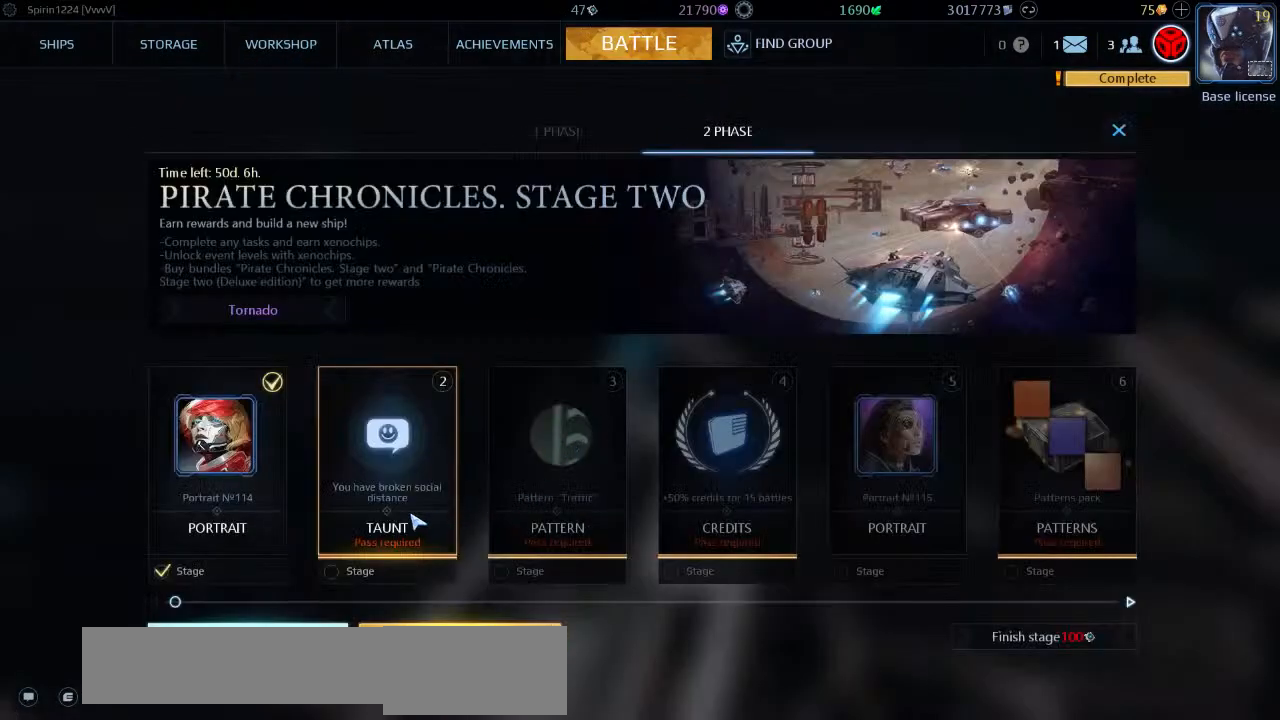
{"keys": ["w"], "events": []}
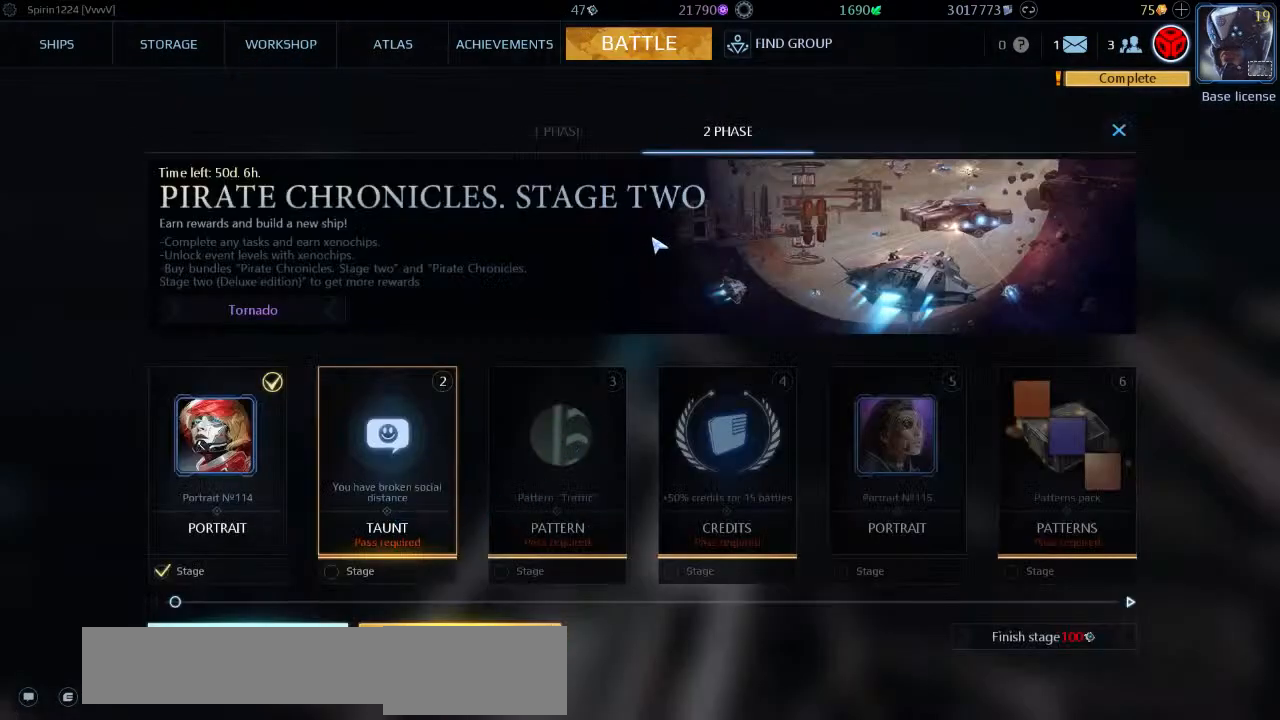
{"keys": ["w"], "events": []}
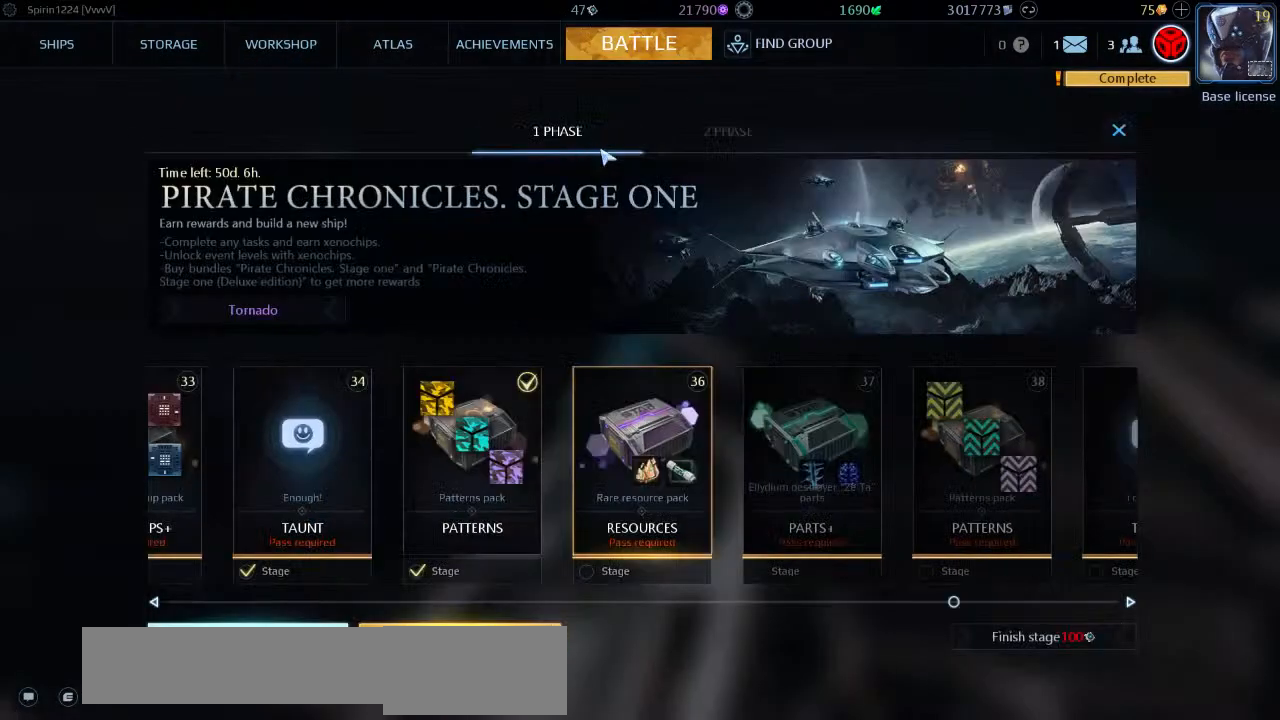
{"keys": ["w"], "events": []}
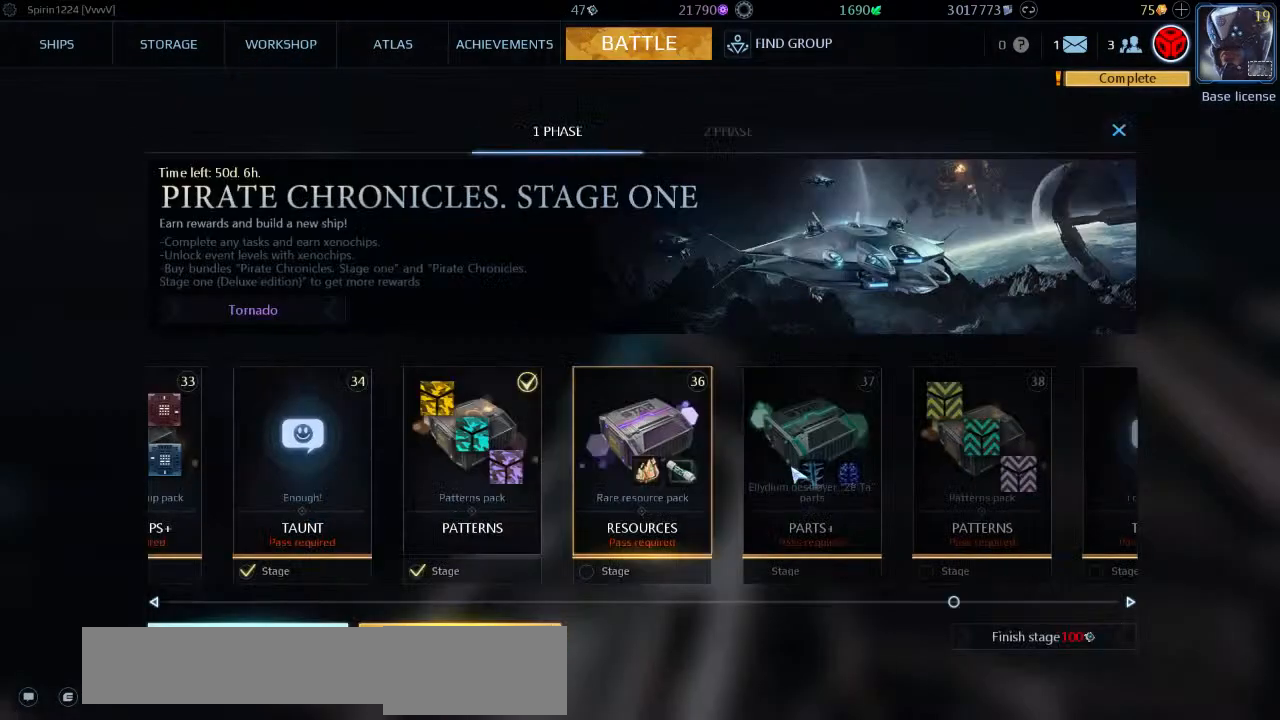
{"keys": ["w"], "events": []}
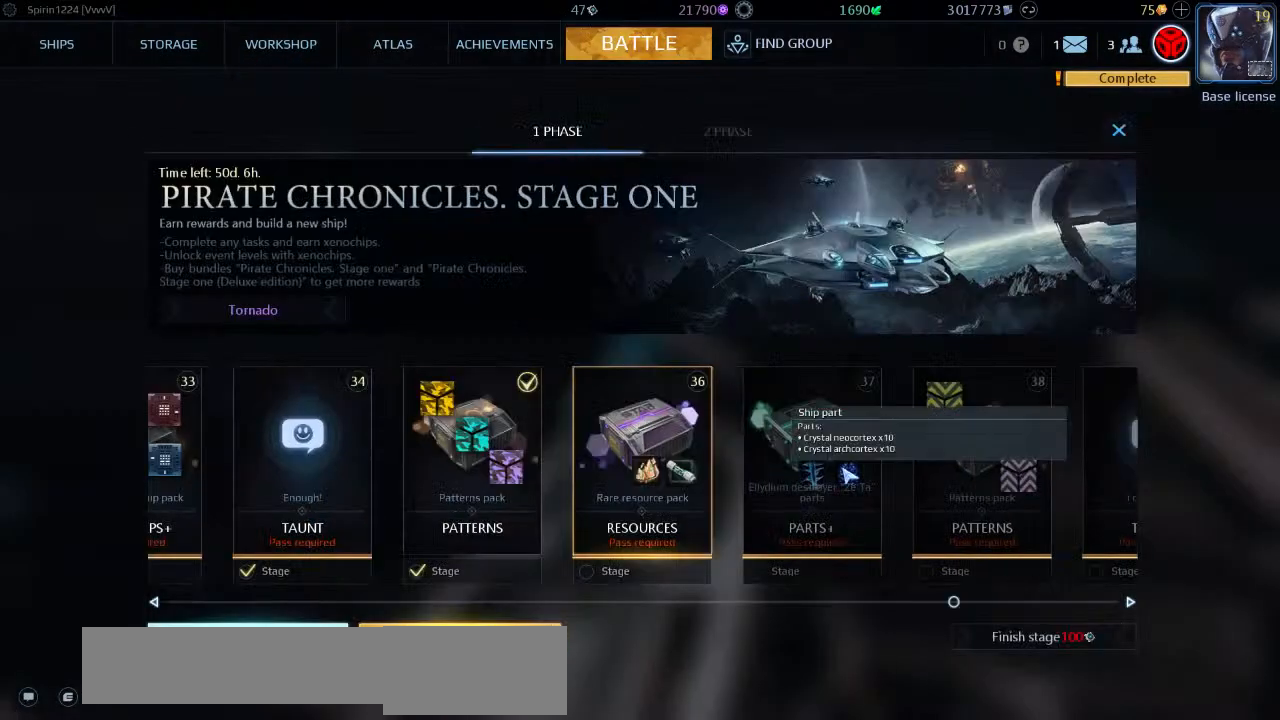
{"keys": ["w"], "events": []}
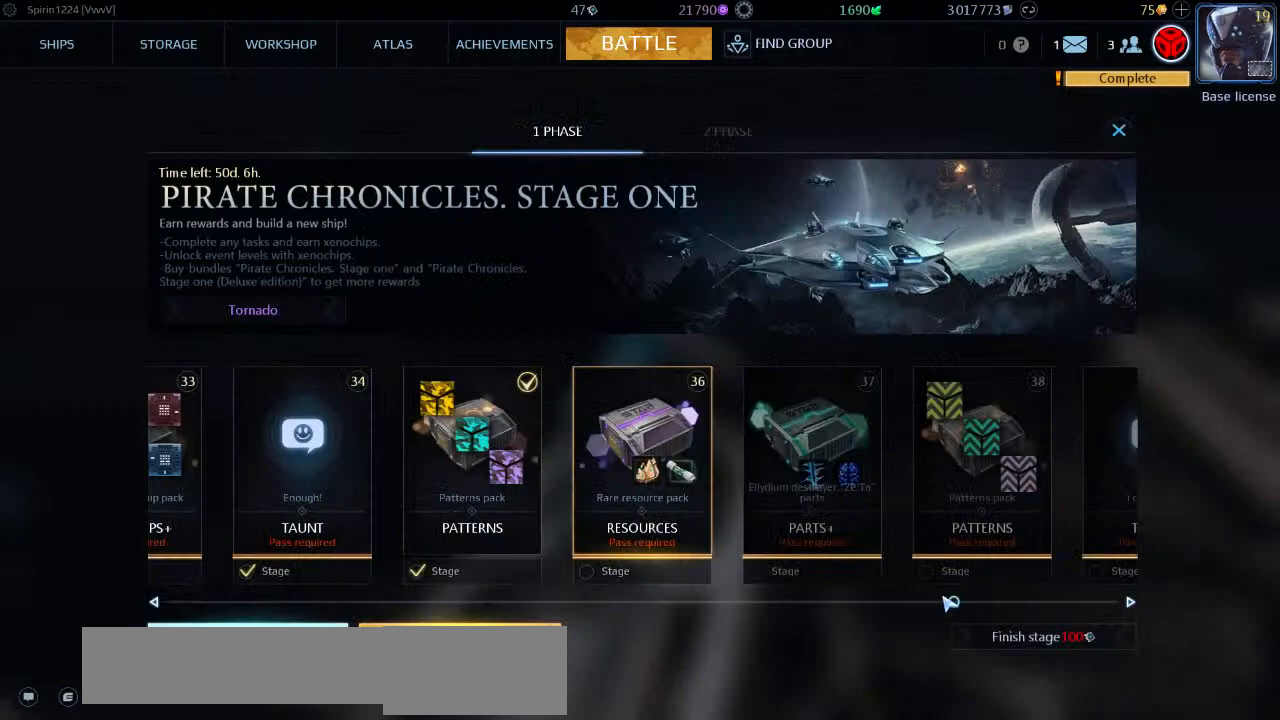
{"keys": ["w"], "events": []}
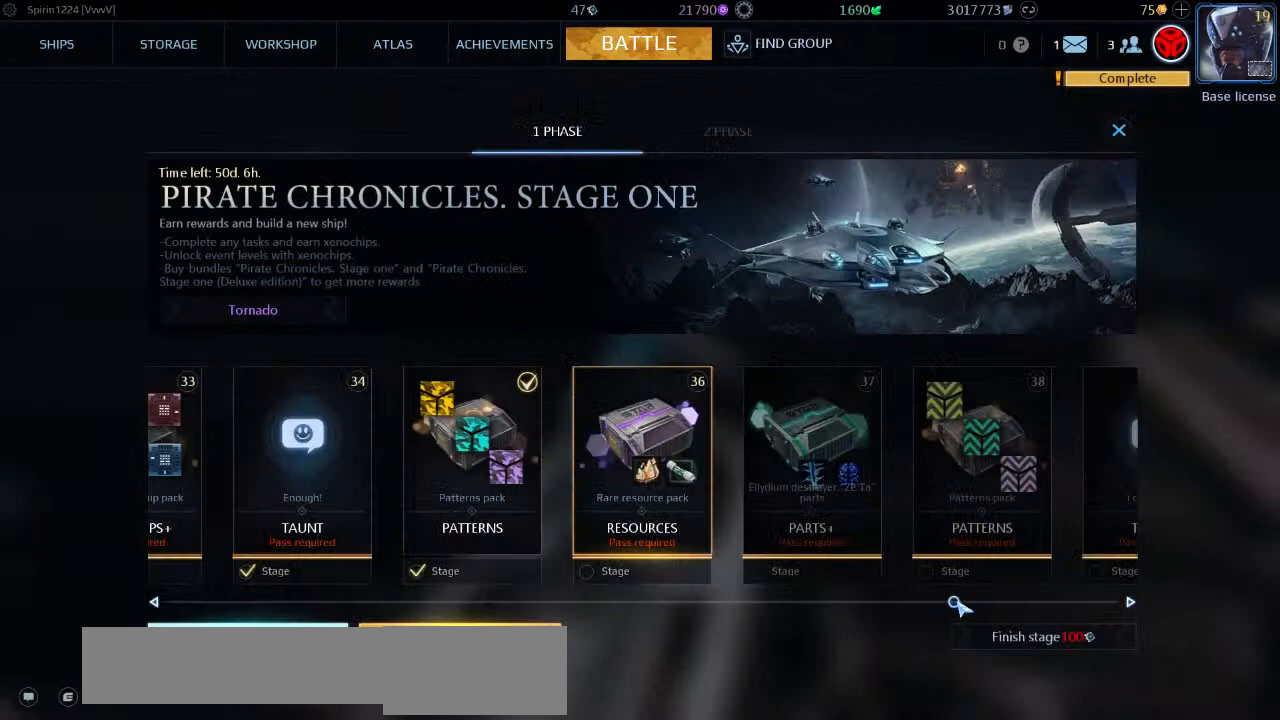
{"keys": ["w"], "events": []}
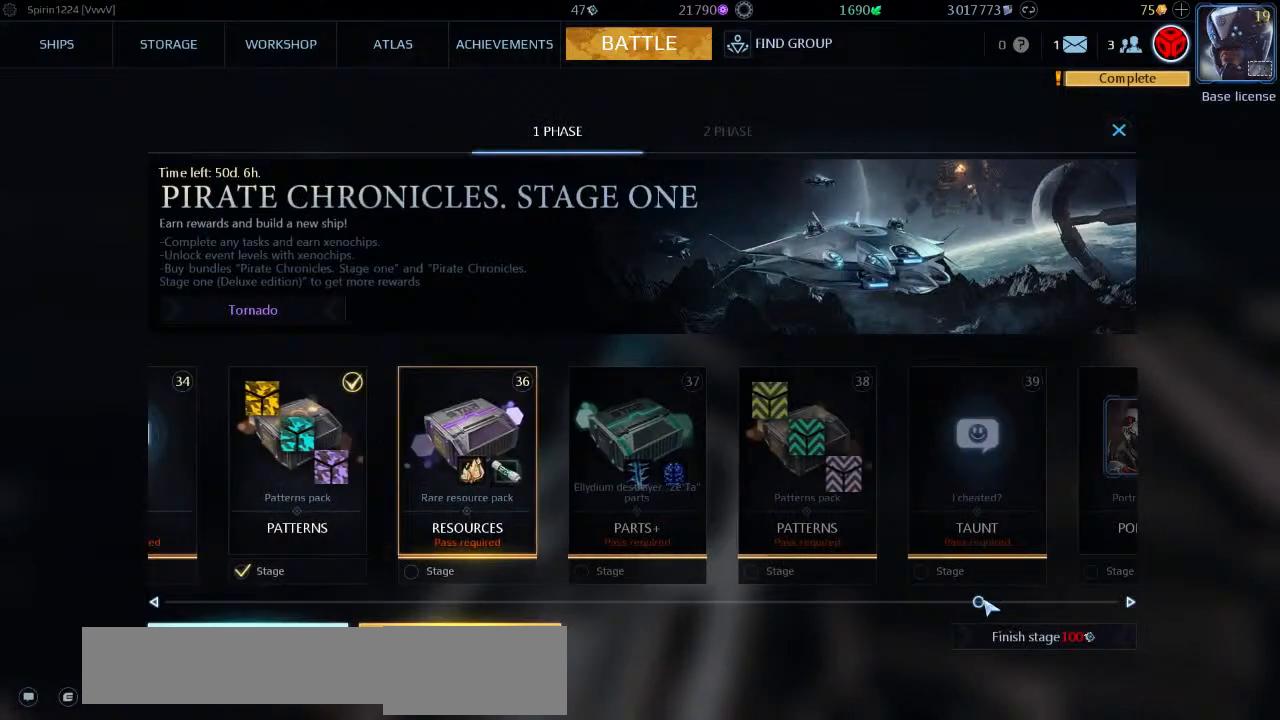
{"keys": ["w"], "events": []}
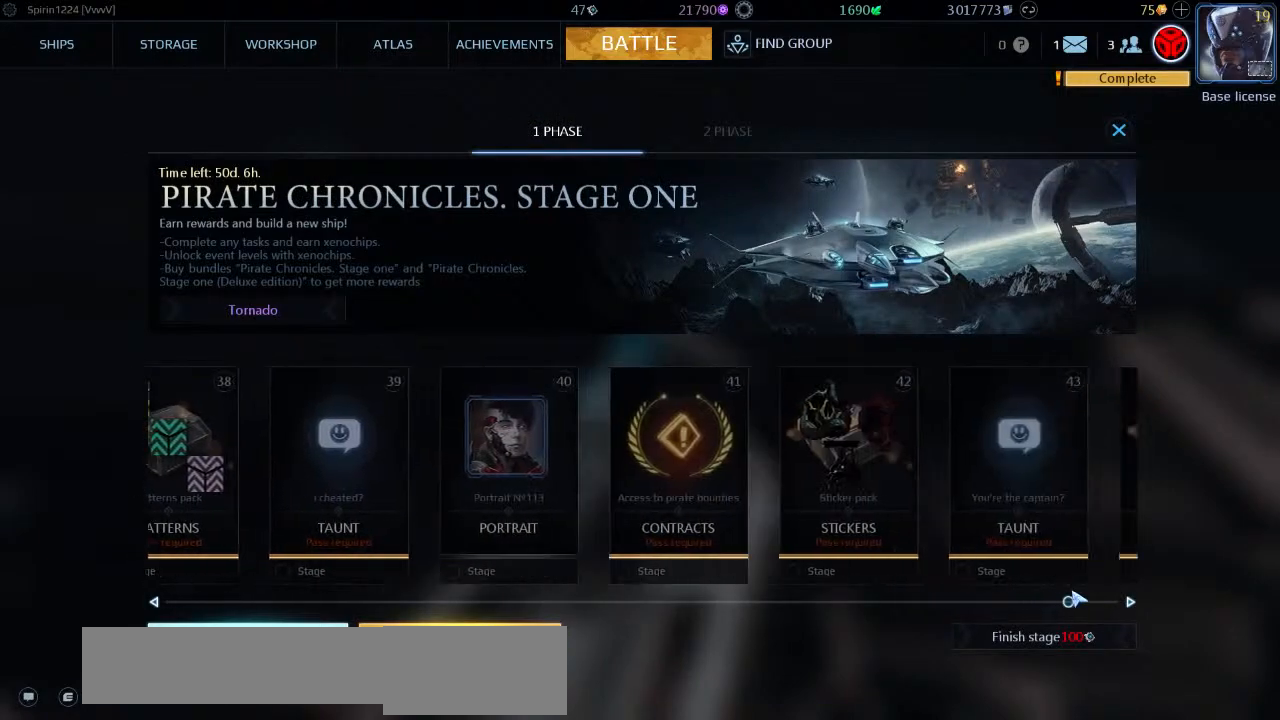
{"keys": ["w"], "events": []}
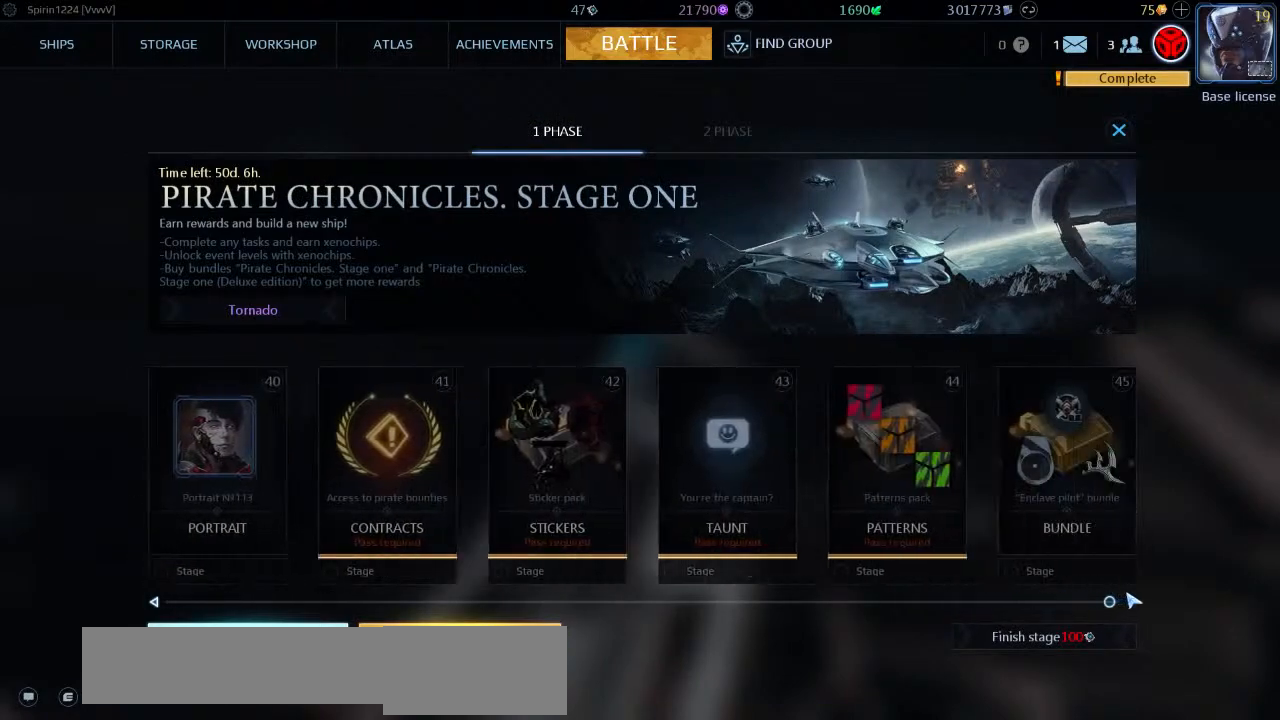
{"keys": [], "events": [[316, "w", "up"]]}
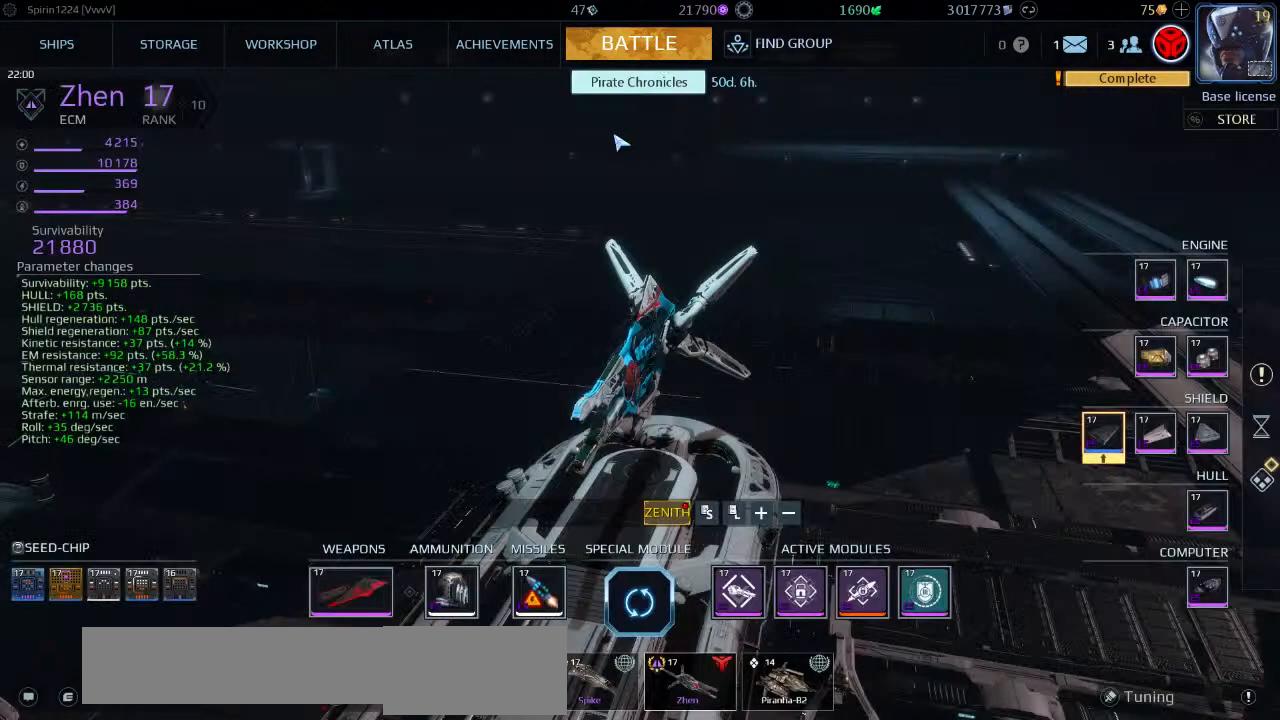
{"keys": ["w"], "events": [[250, "w", "down"]]}
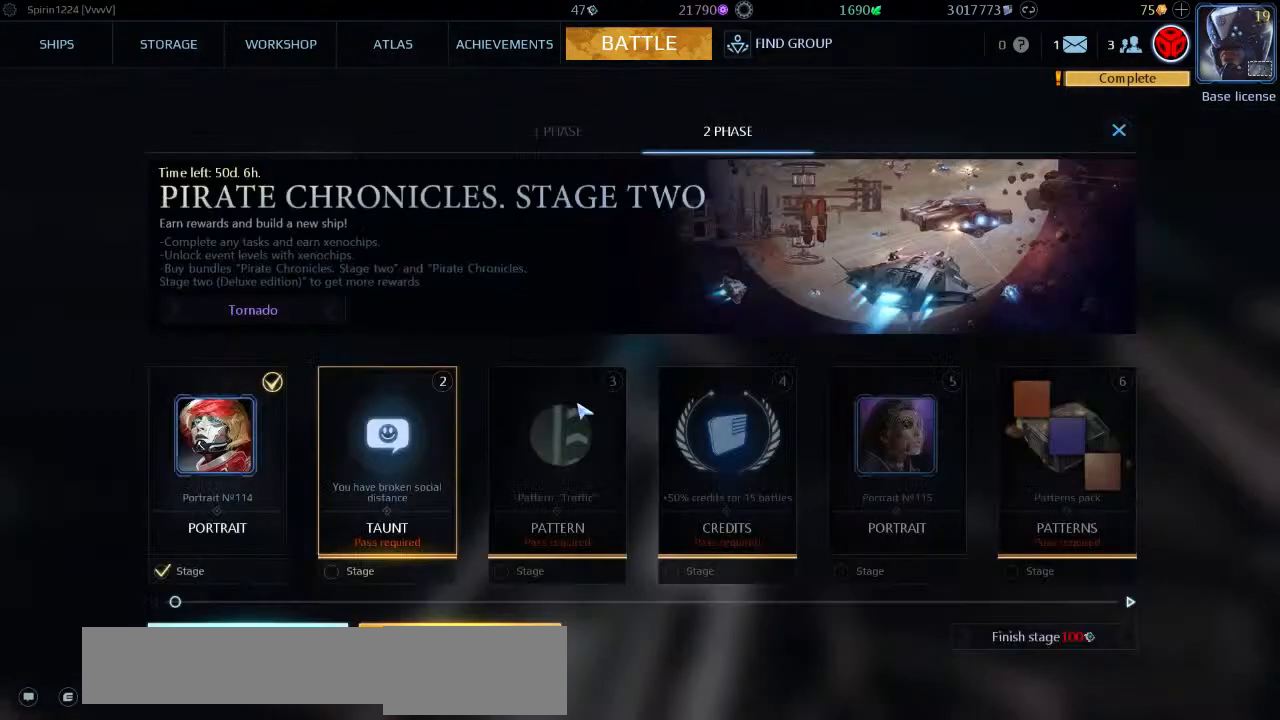
{"keys": [], "events": [[216, "w", "up"]]}